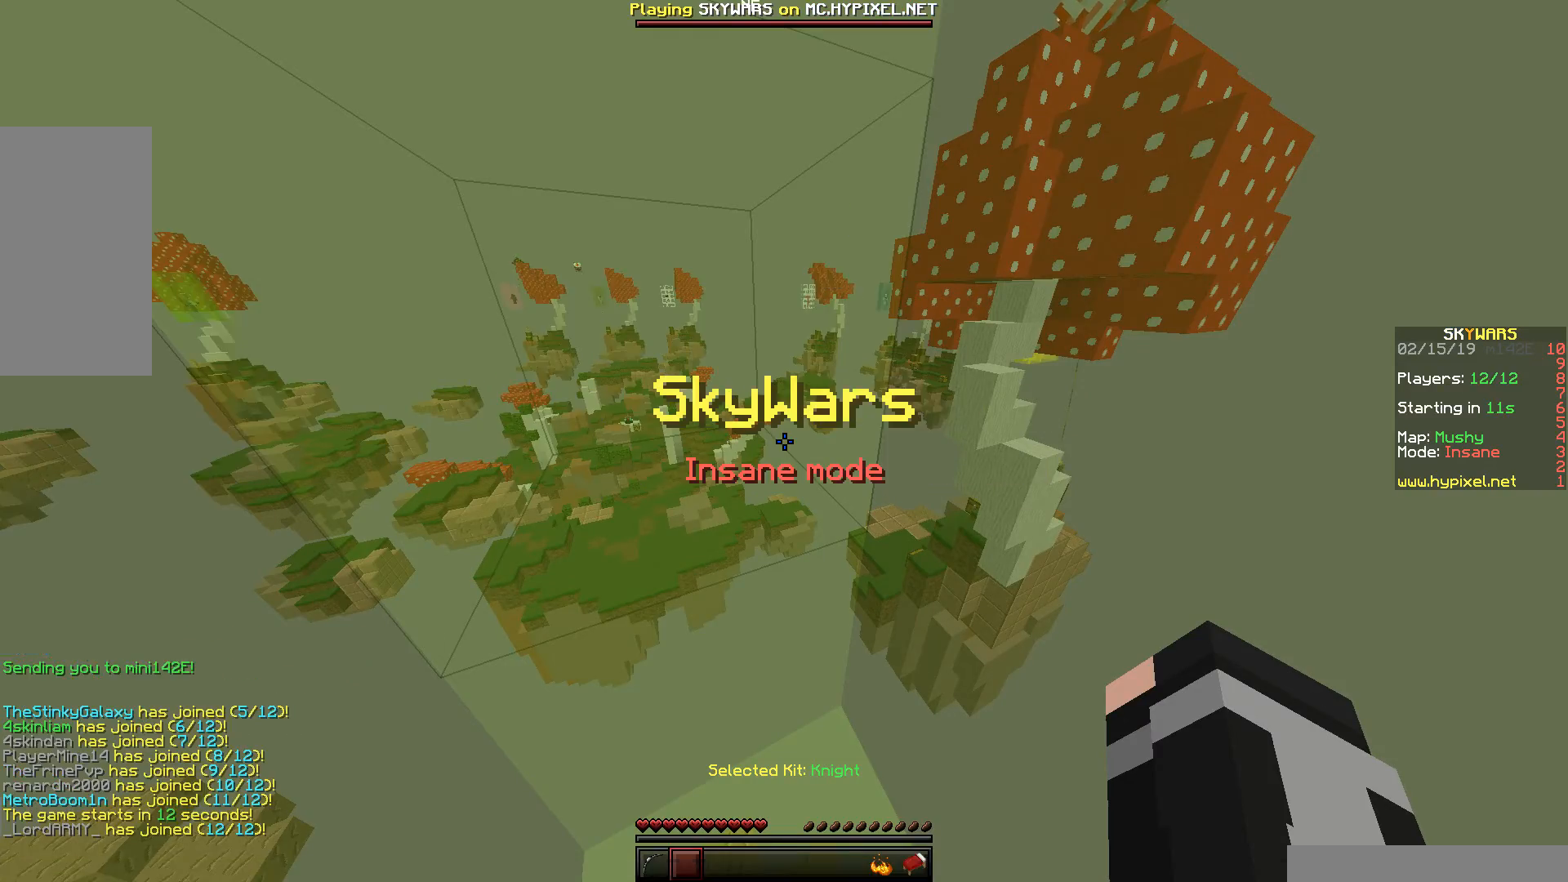
Gameplay with keyboard and mouse; each line is a JSON object with the keys and mouse buttons held at the frame after it. "events" lists presses ("down") and releases ("up") of "a", "d", "s", "space", "w", "mouse_left" and "mouse_right" between this image and that frame as [ms after this image, input, new state], when the widget could be followed in between. "mouse_left", "mouse_right" = the "left", "right" buttons of the "mouse" list. No other keys are recorded. Fast repeated clicks can show as one long hold. Mouse movement is not recorded.
{"keys": [], "mouse": ["left"], "events": [[500, "mouse_left", "down"]]}
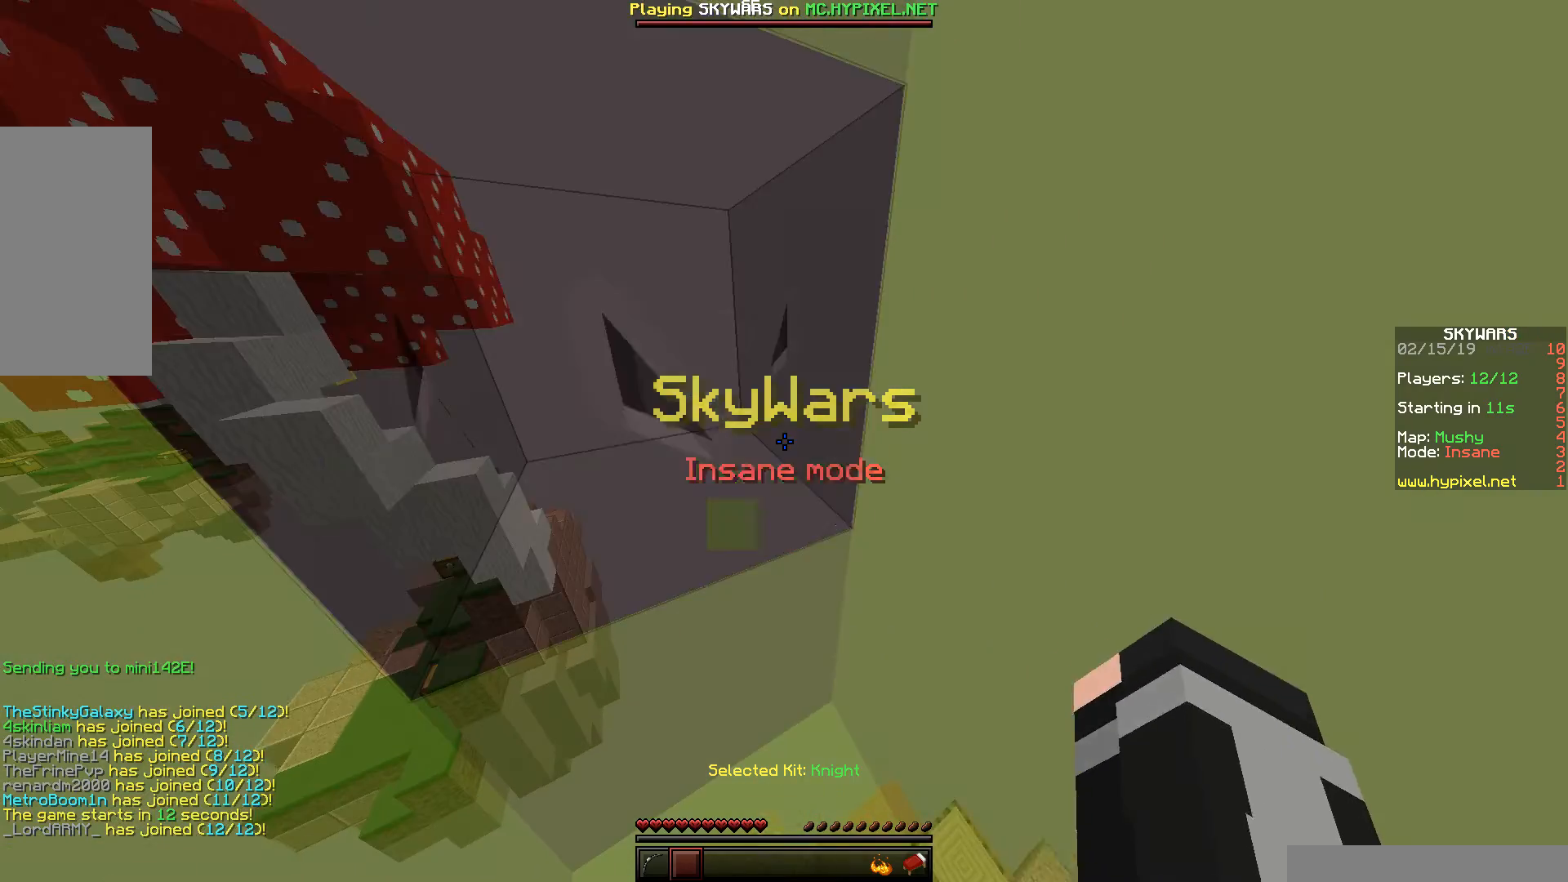
{"keys": [], "mouse": ["left"], "events": [[100, "mouse_left", "up"], [200, "mouse_left", "down"], [300, "mouse_left", "up"], [400, "mouse_left", "down"]]}
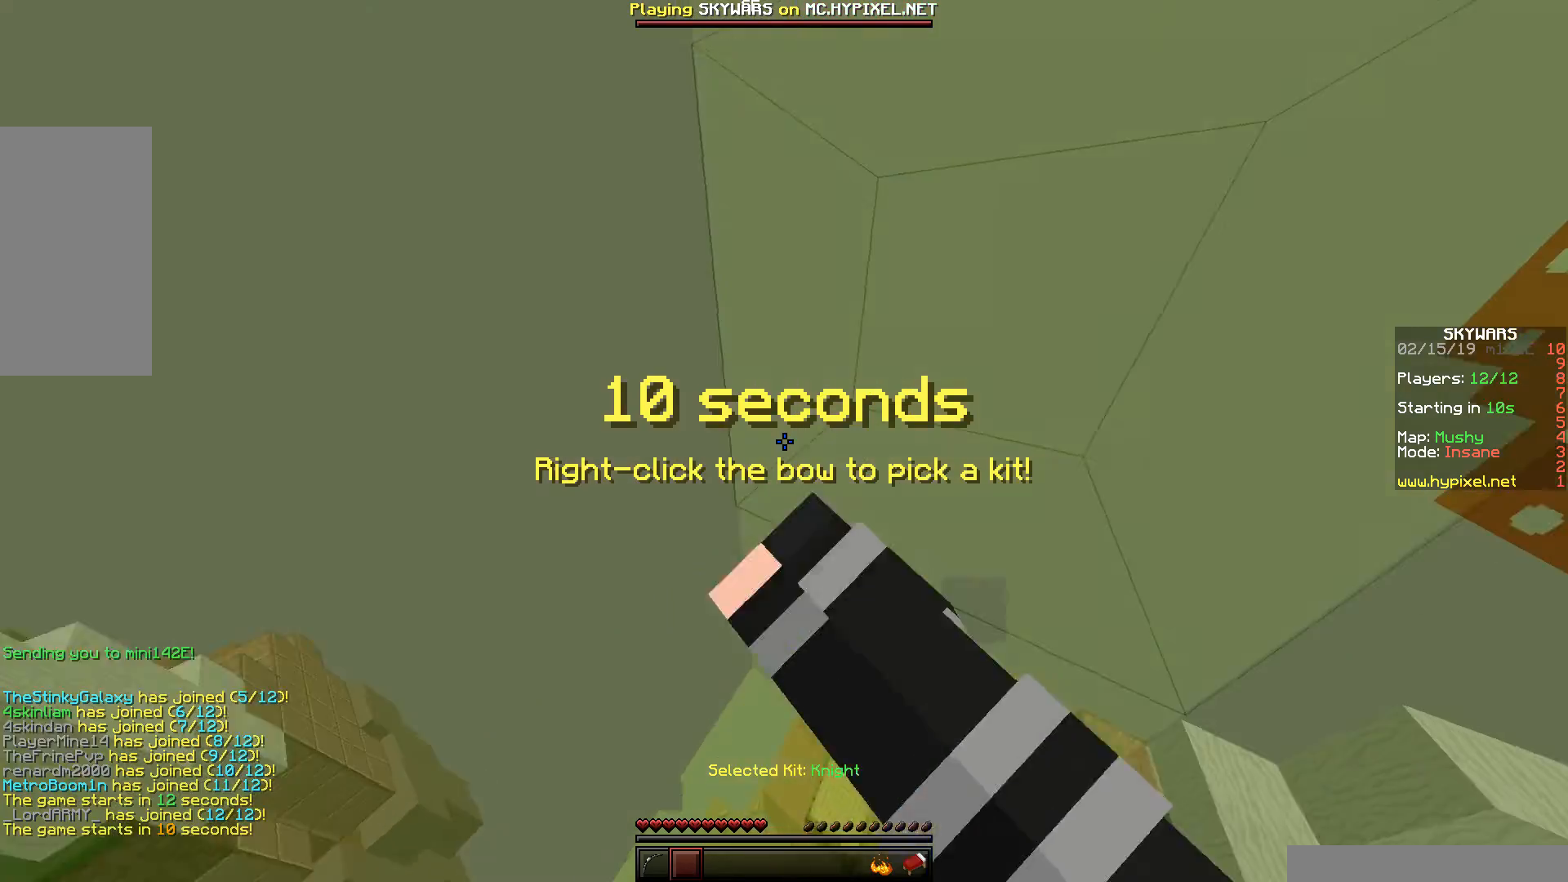
{"keys": [], "mouse": [], "events": [[50, "mouse_left", "up"], [150, "mouse_left", "down"], [350, "mouse_left", "up"]]}
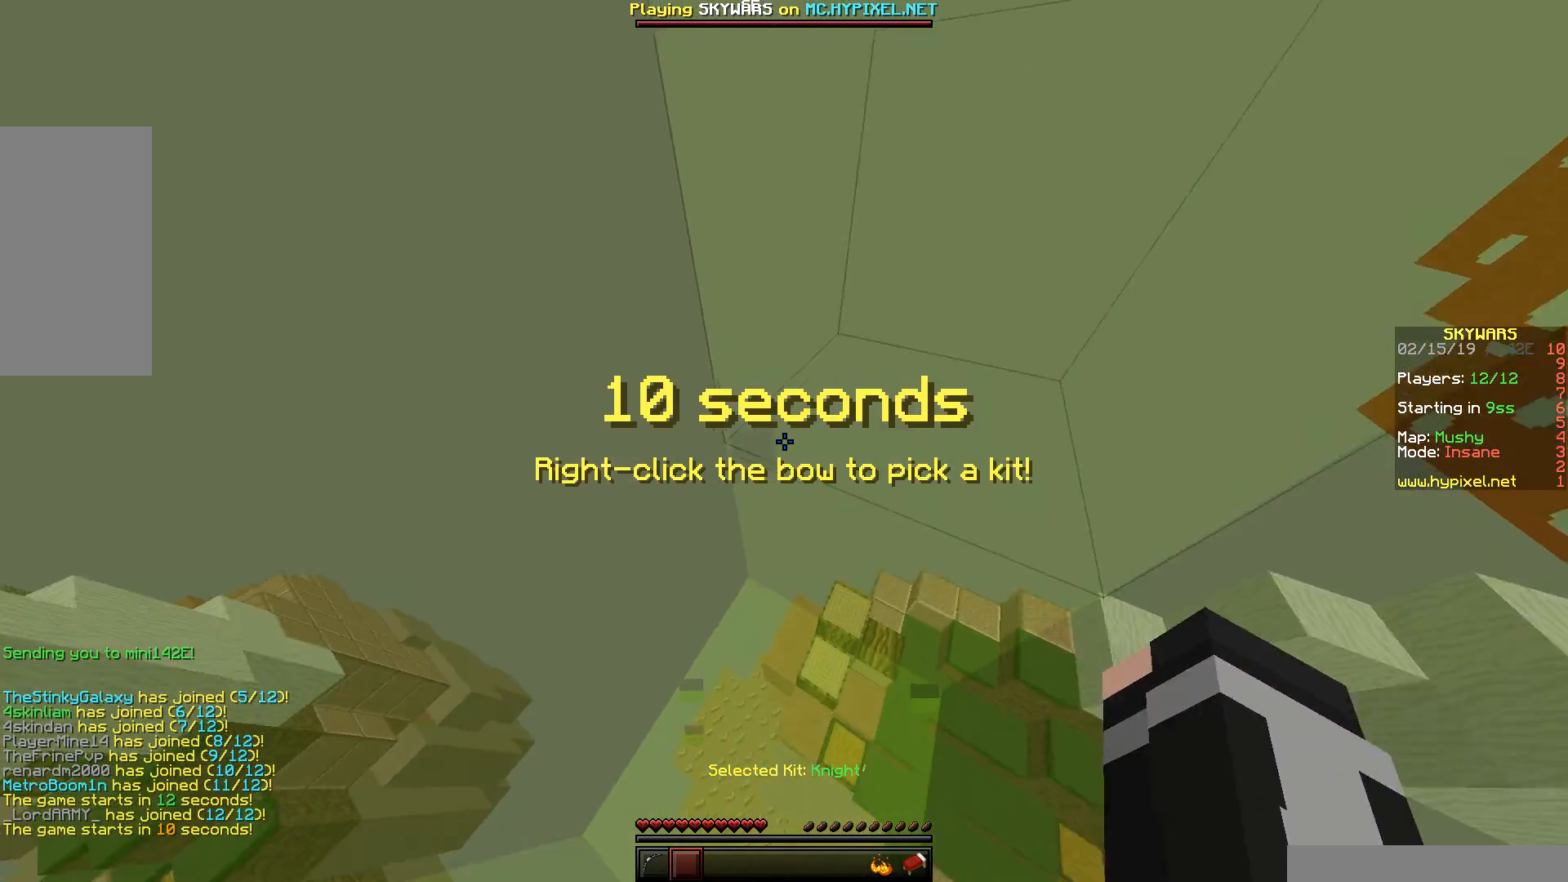
{"keys": [], "mouse": [], "events": []}
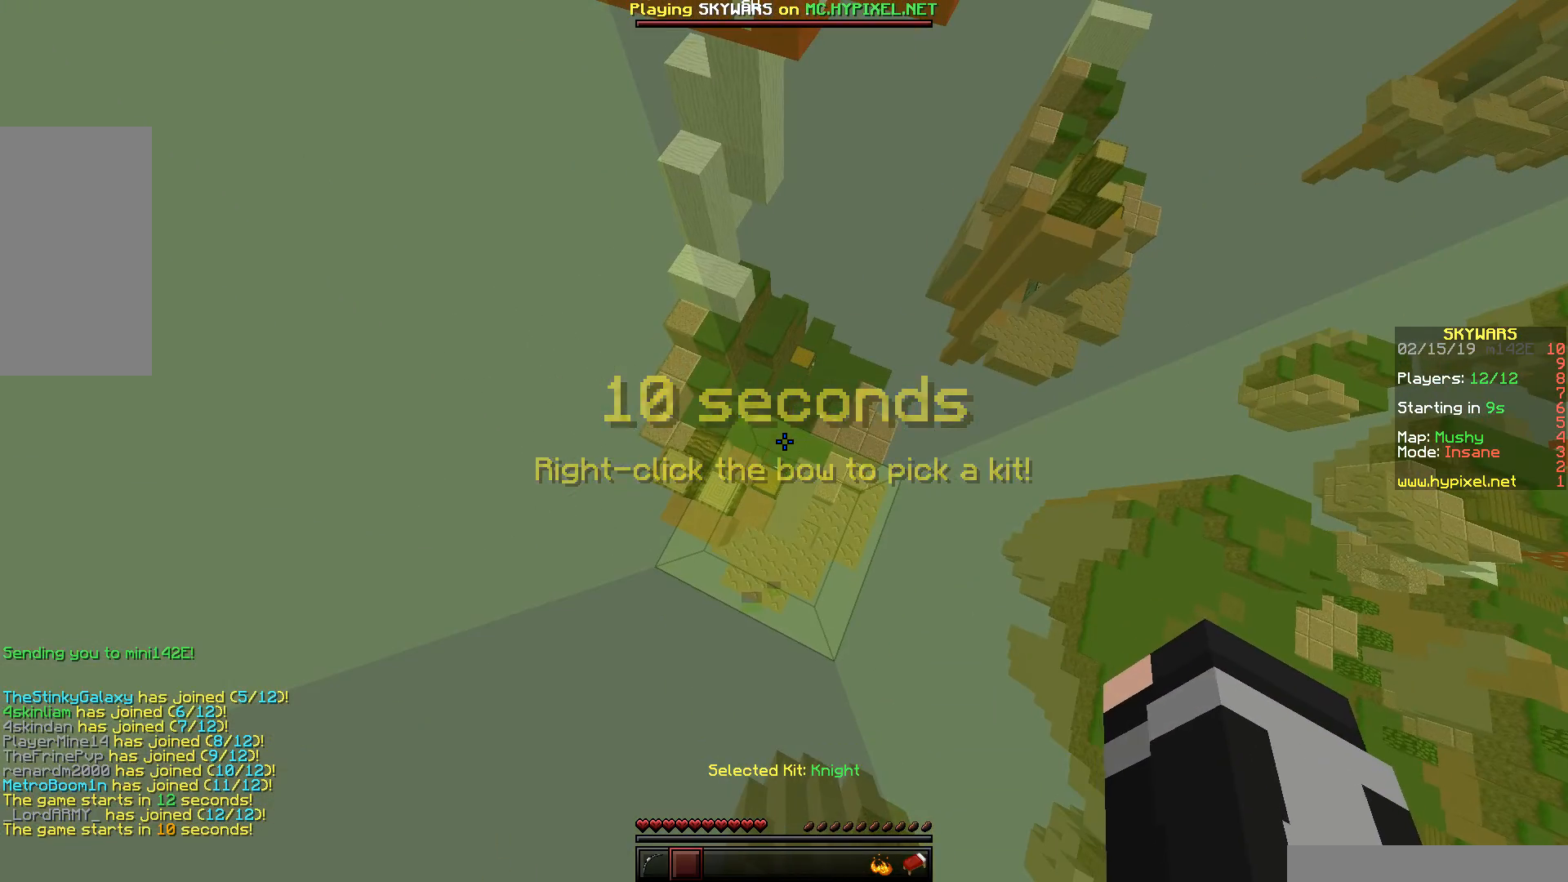
{"keys": [], "mouse": [], "events": []}
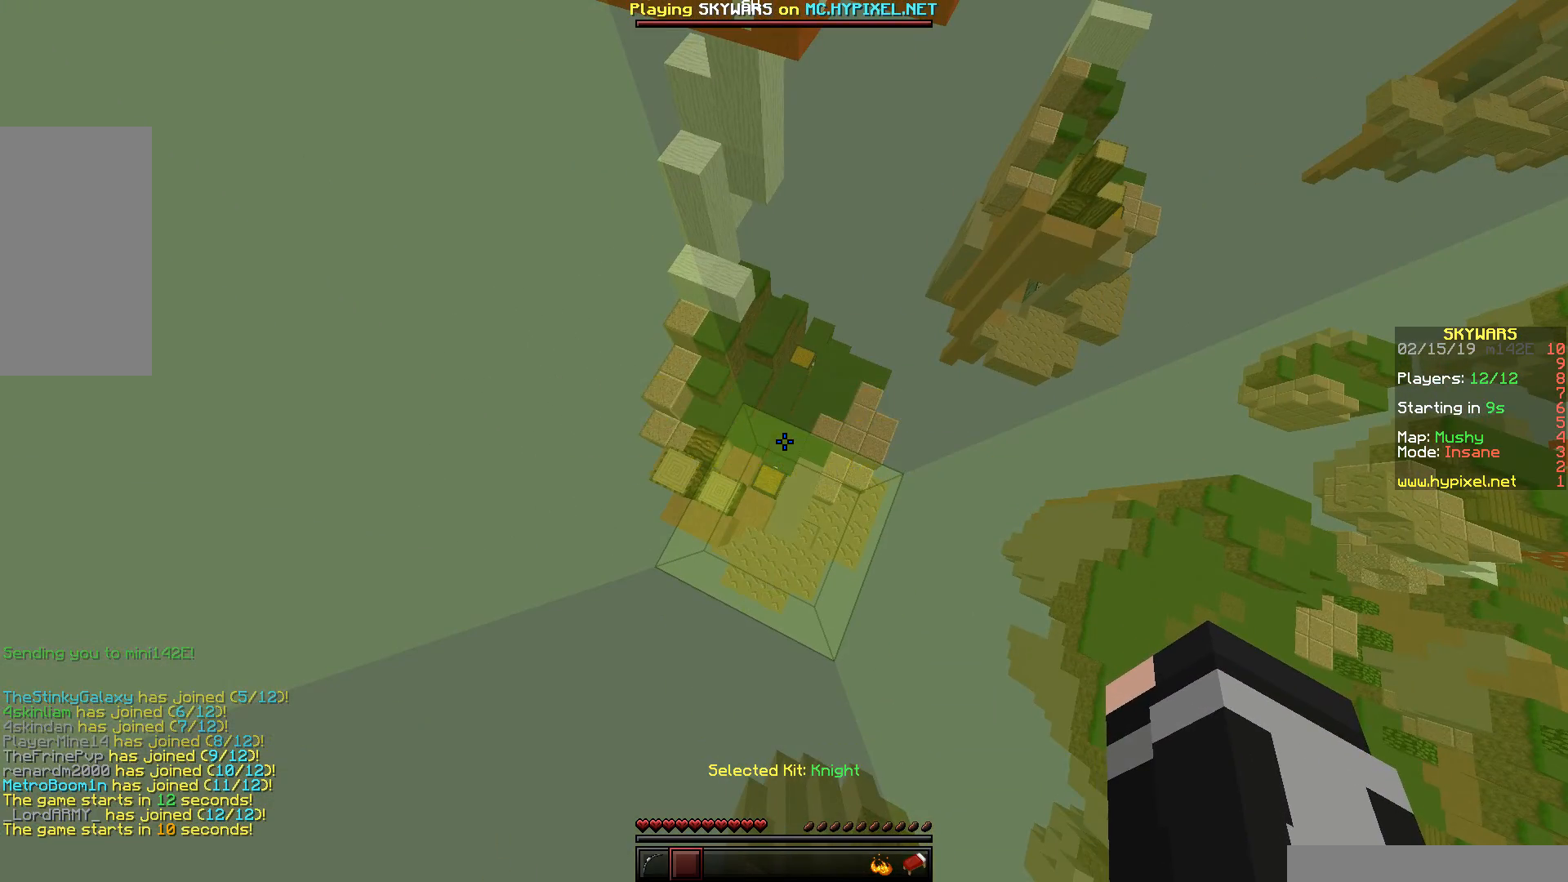
{"keys": [], "mouse": [], "events": []}
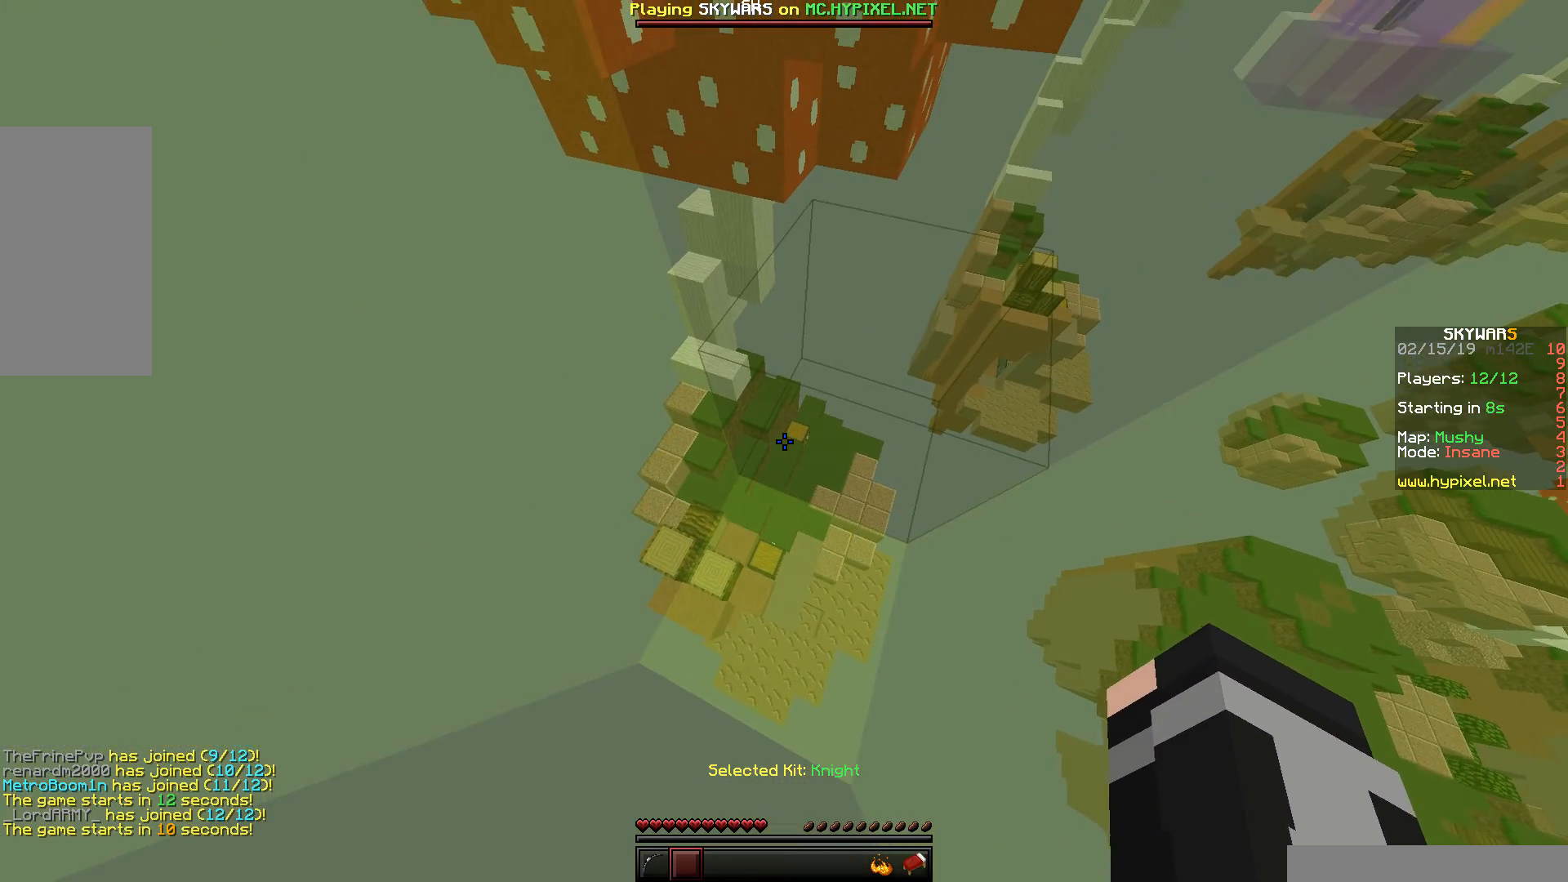
{"keys": [], "mouse": [], "events": [[250, "mouse_left", "down"], [450, "mouse_left", "up"]]}
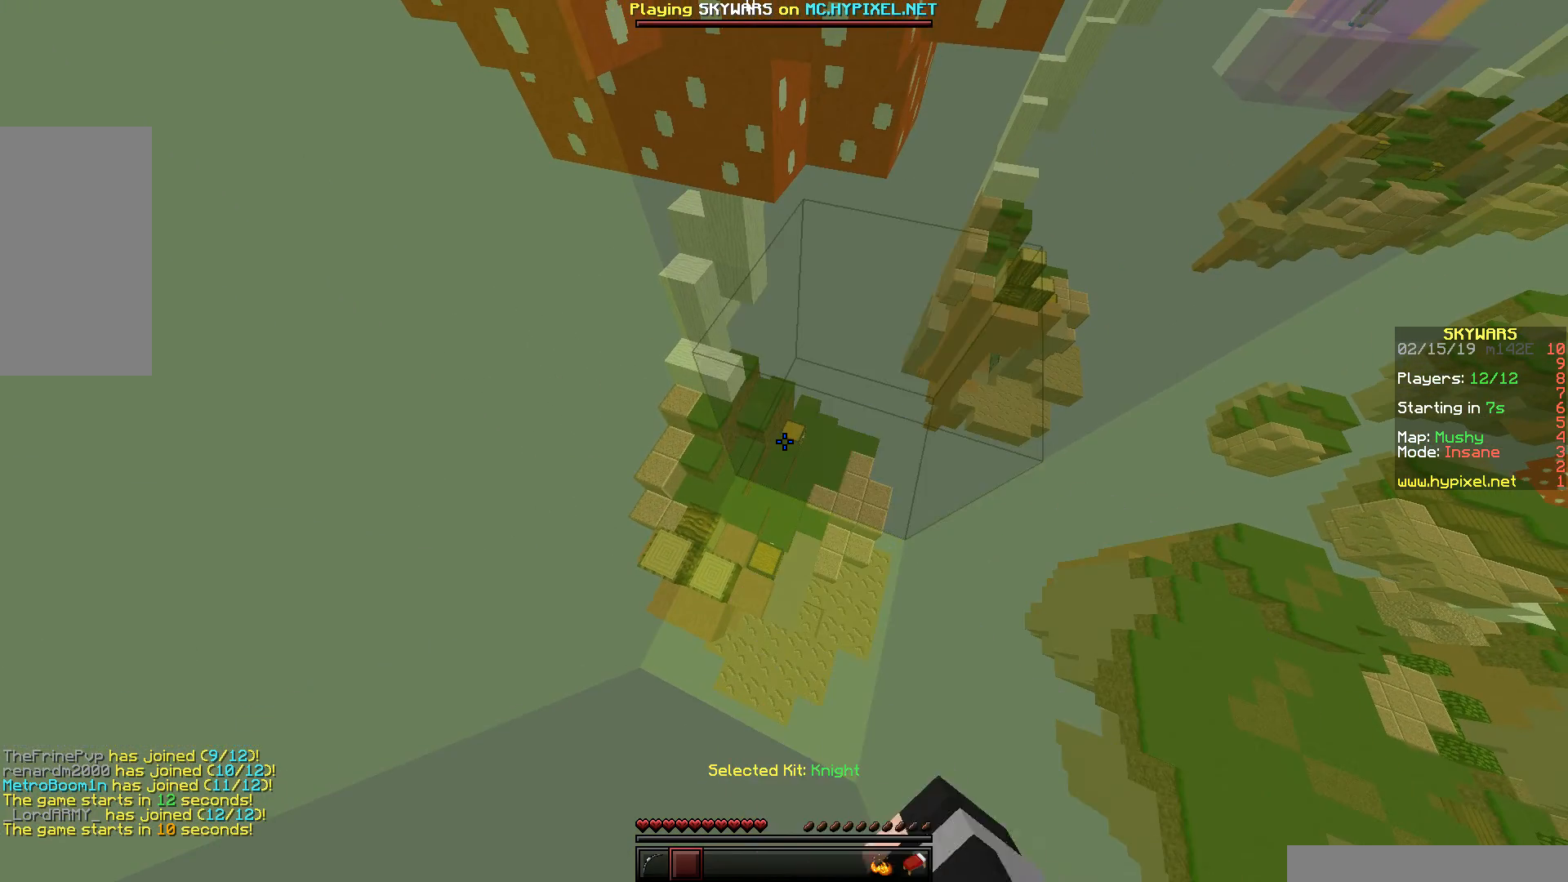
{"keys": [], "mouse": [], "events": [[200, "a", "down"], [350, "a", "up"]]}
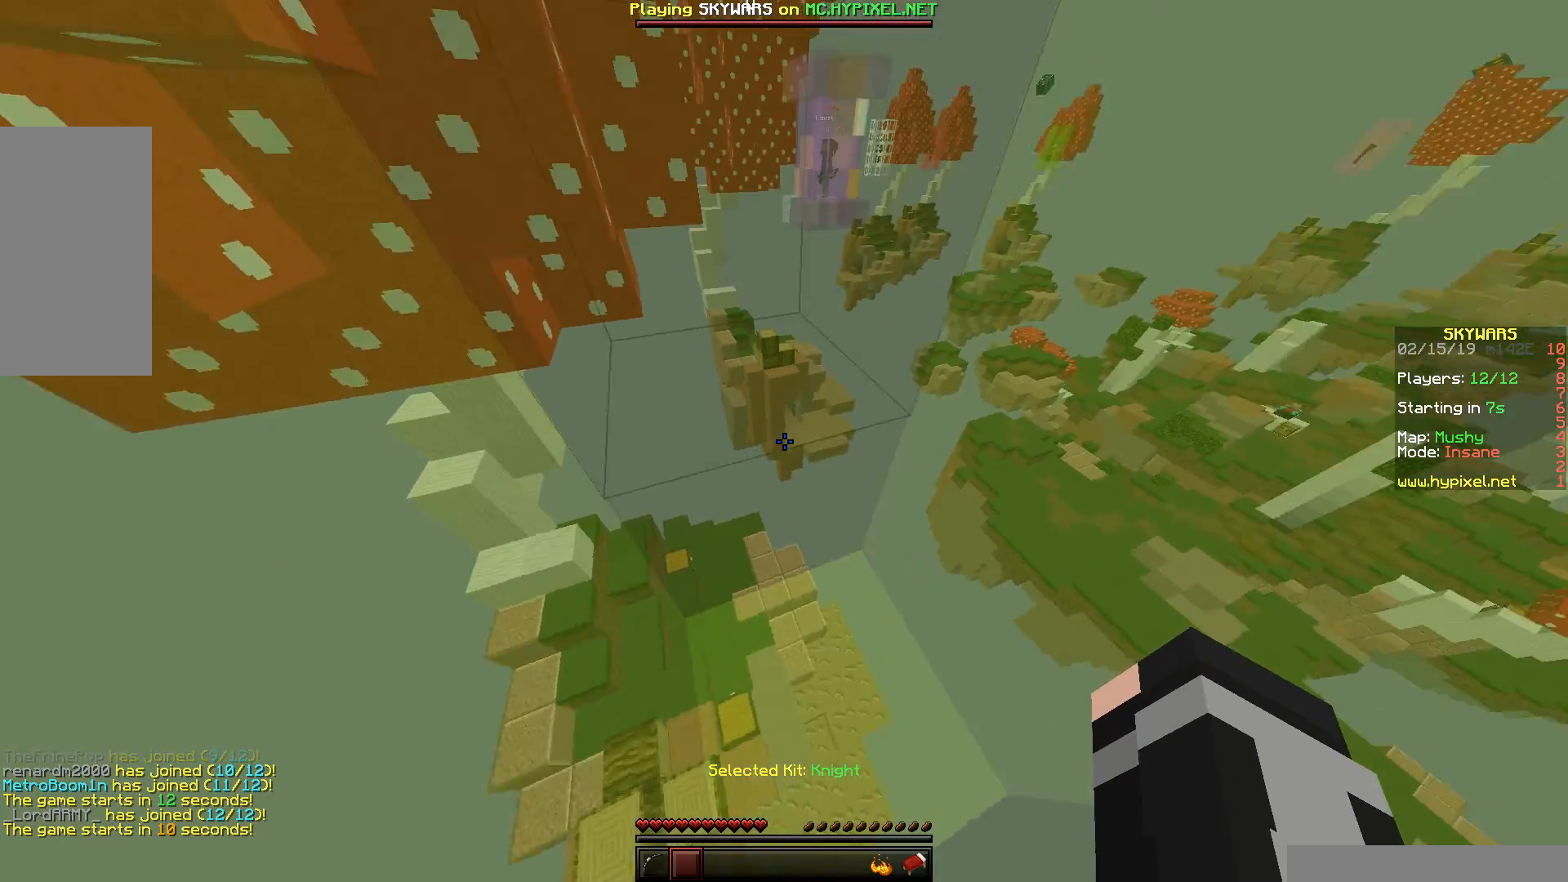
{"keys": [], "mouse": [], "events": []}
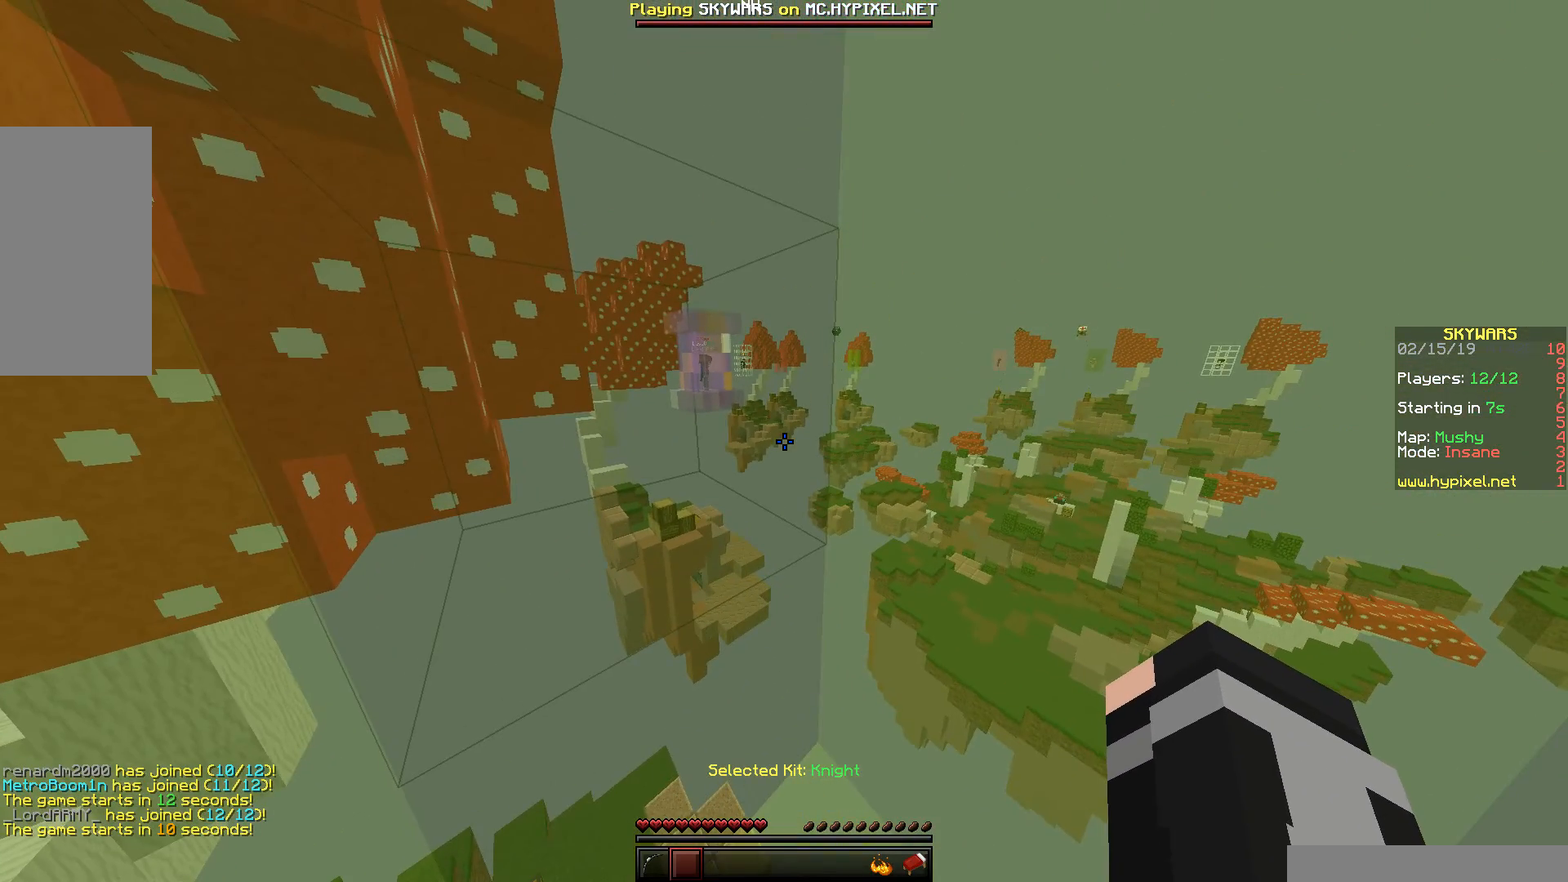
{"keys": [], "mouse": [], "events": []}
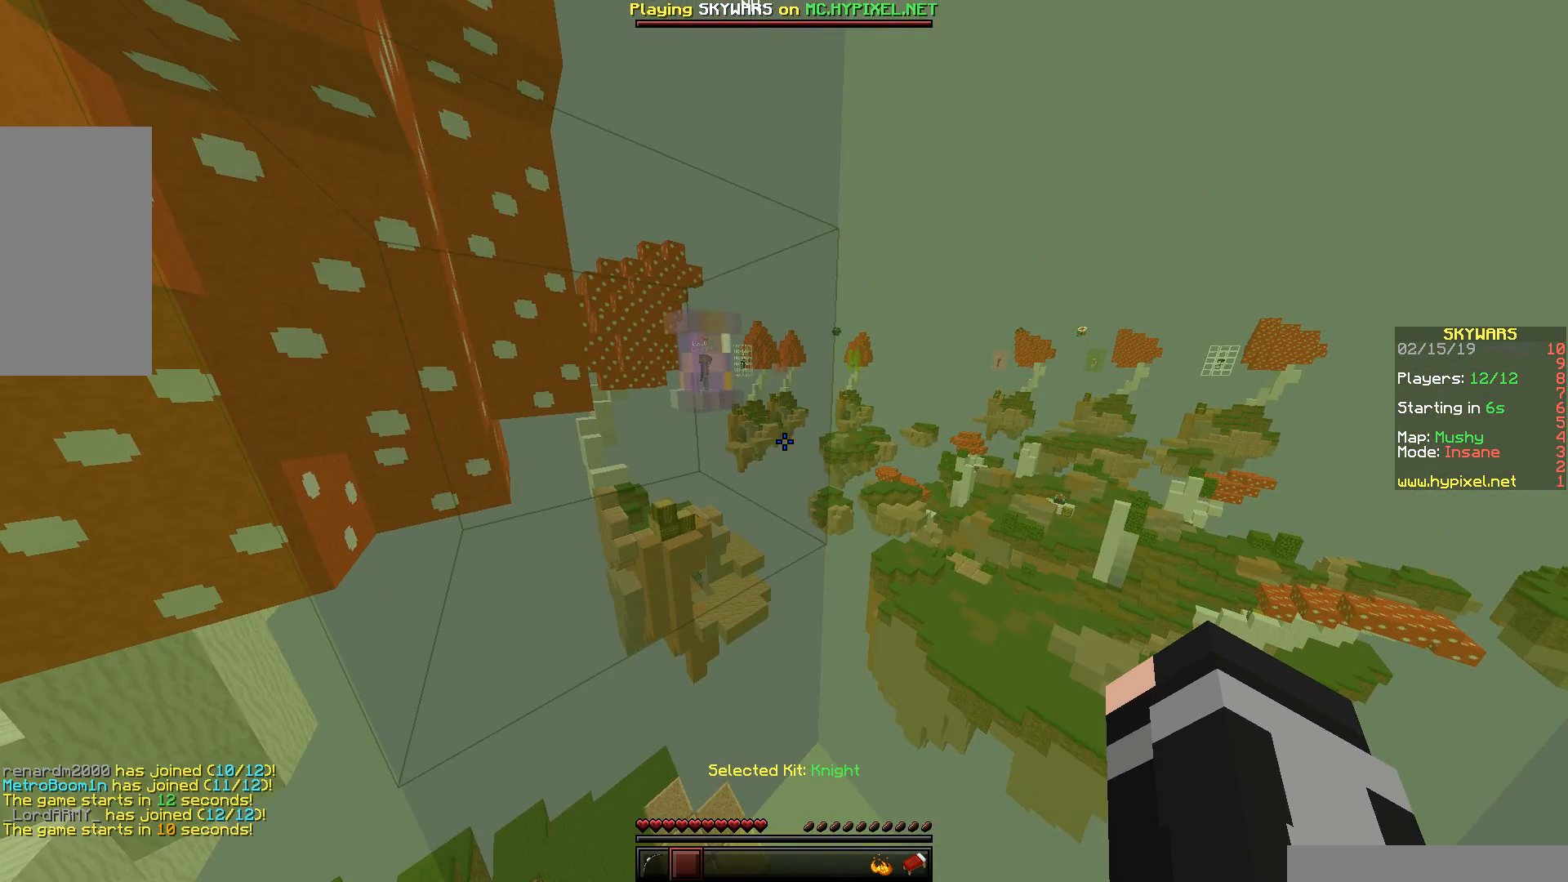
{"keys": [], "mouse": [], "events": []}
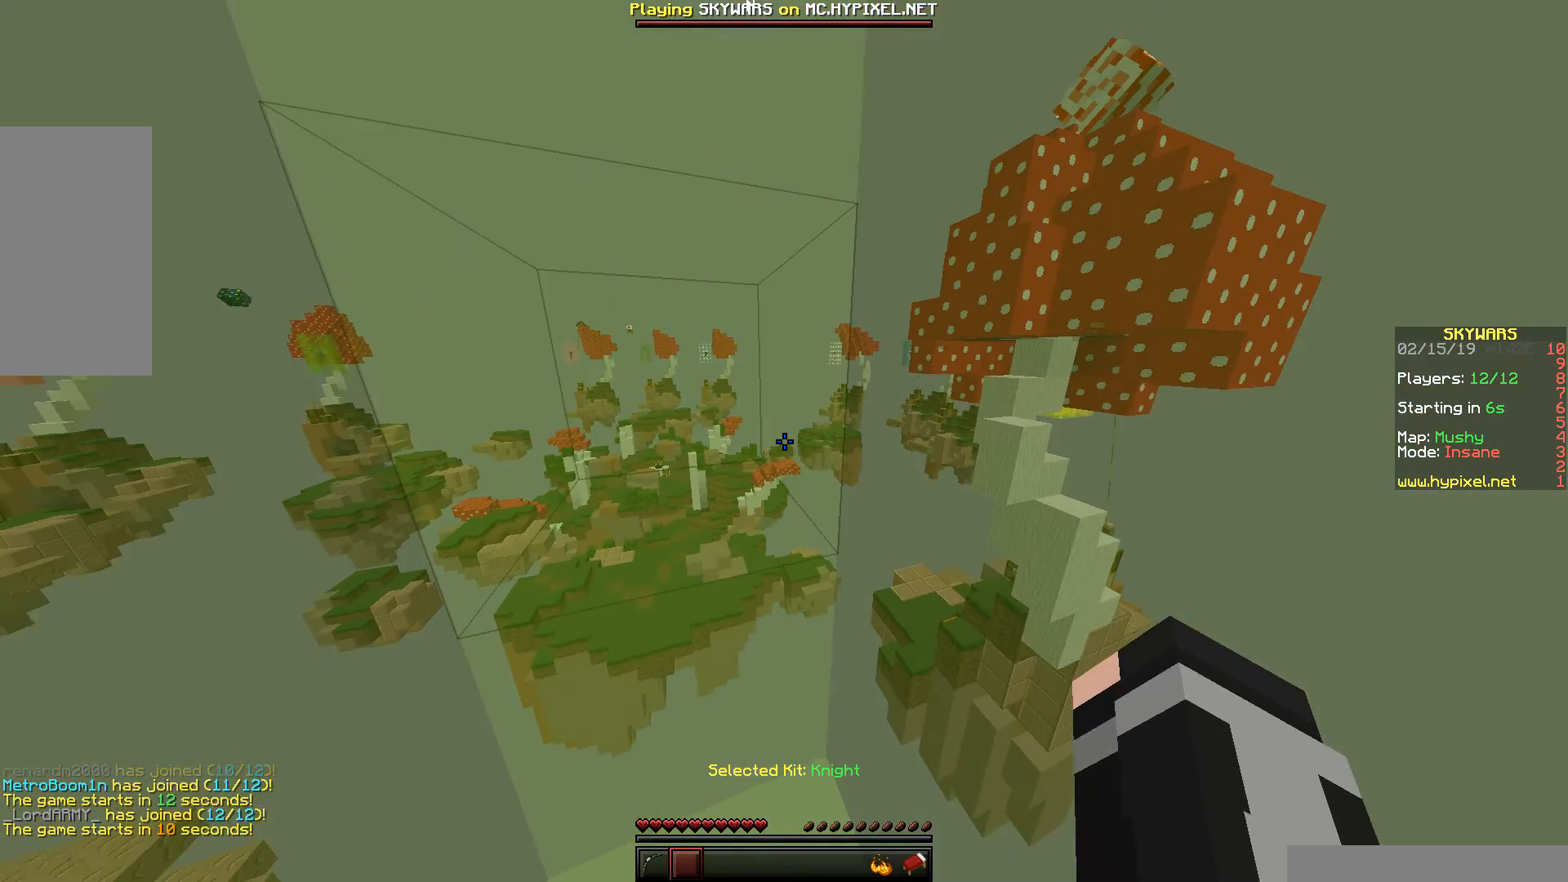
{"keys": [], "mouse": [], "events": []}
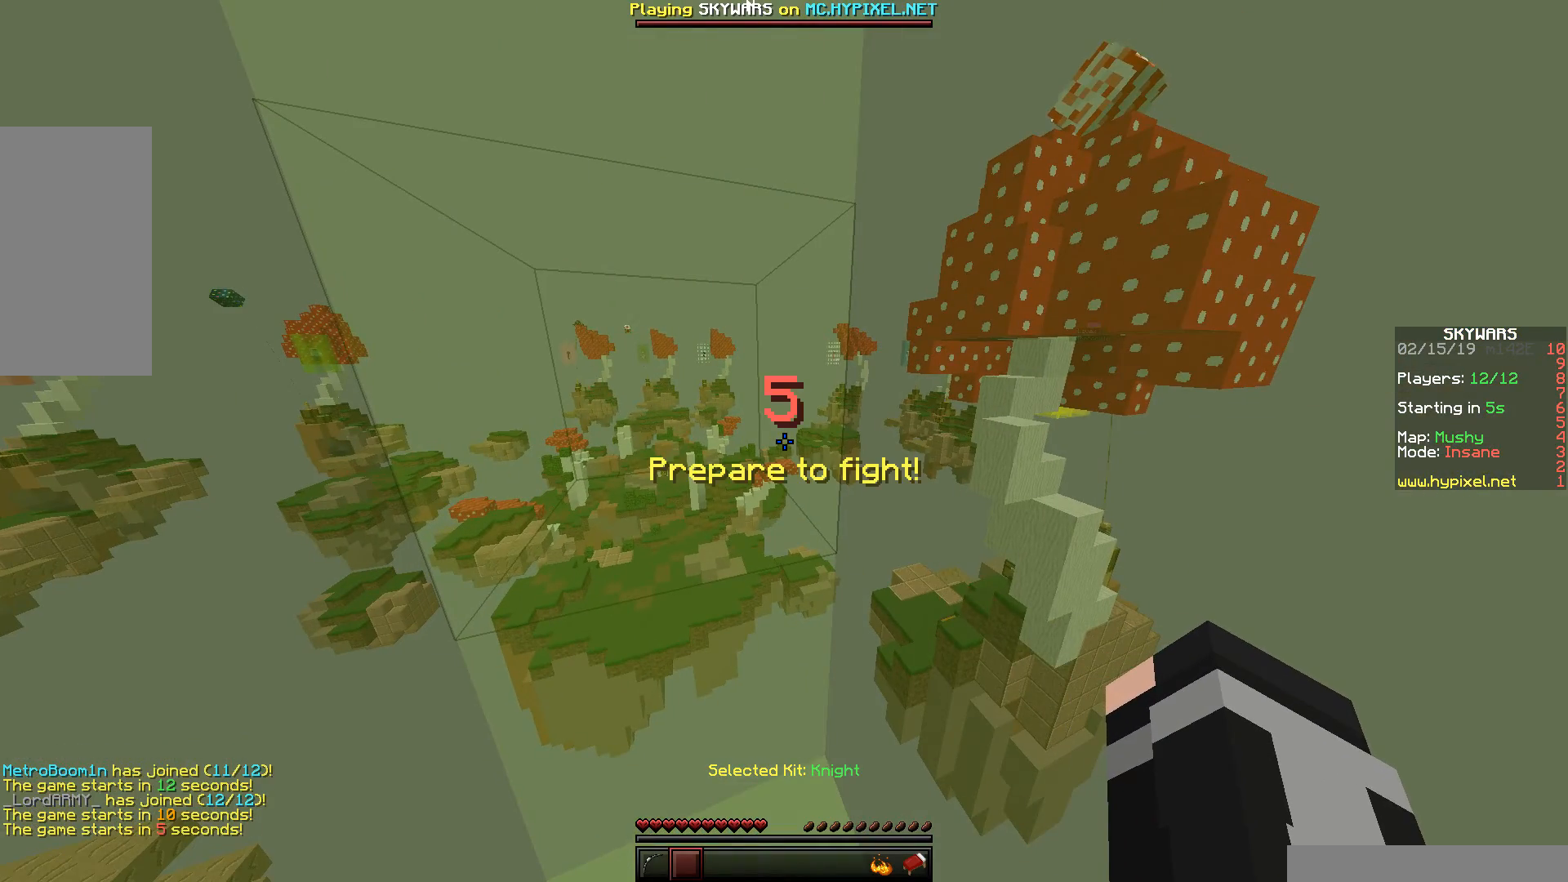
{"keys": [], "mouse": ["left"], "events": [[500, "mouse_left", "down"]]}
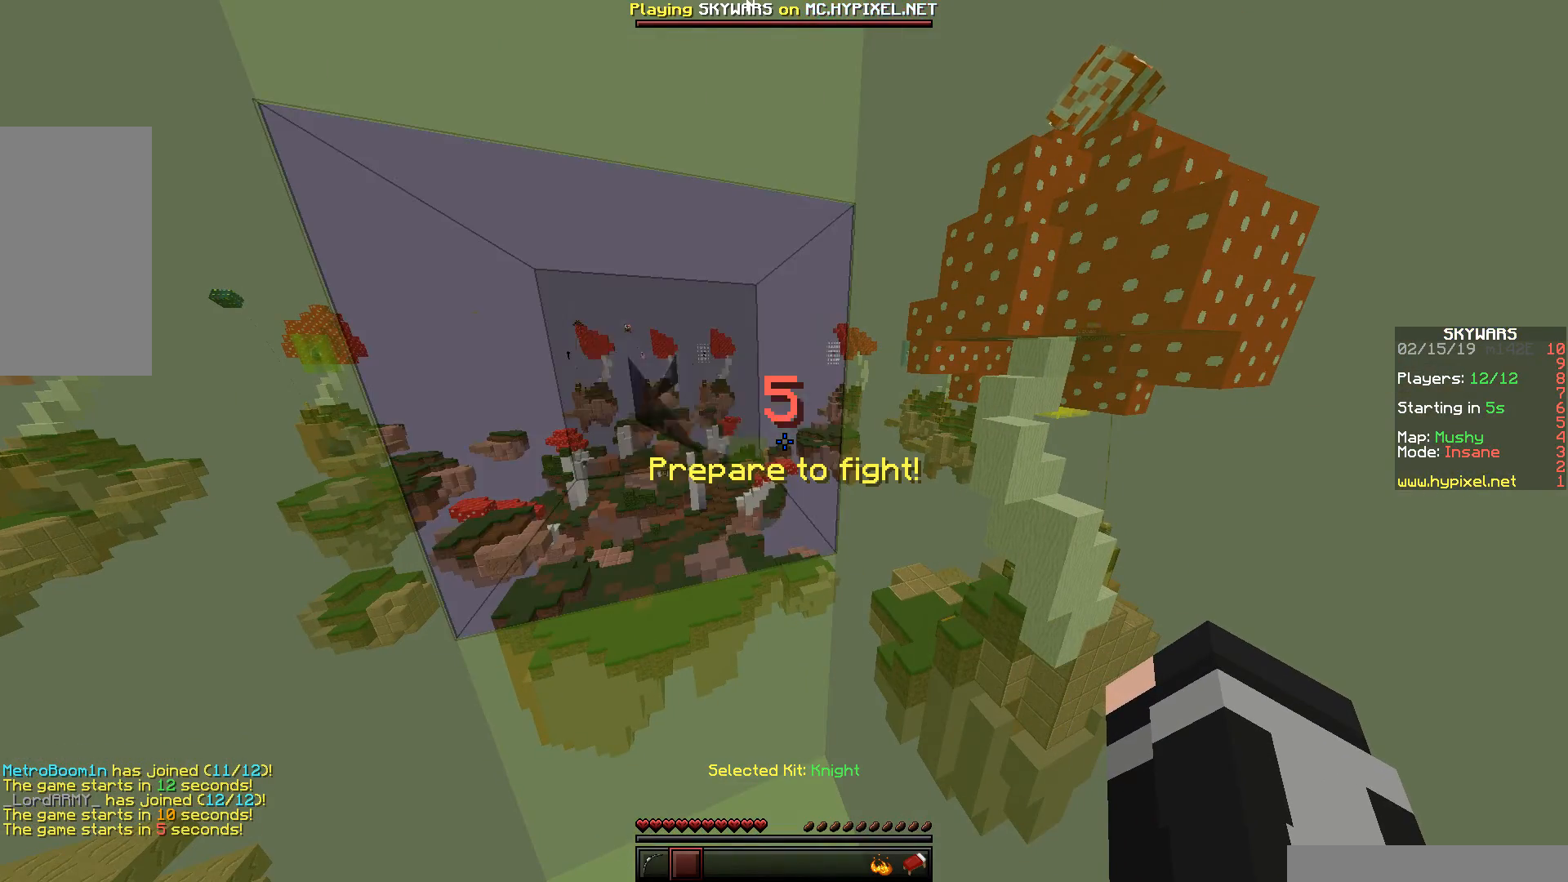
{"keys": [], "mouse": [], "events": [[200, "mouse_left", "up"]]}
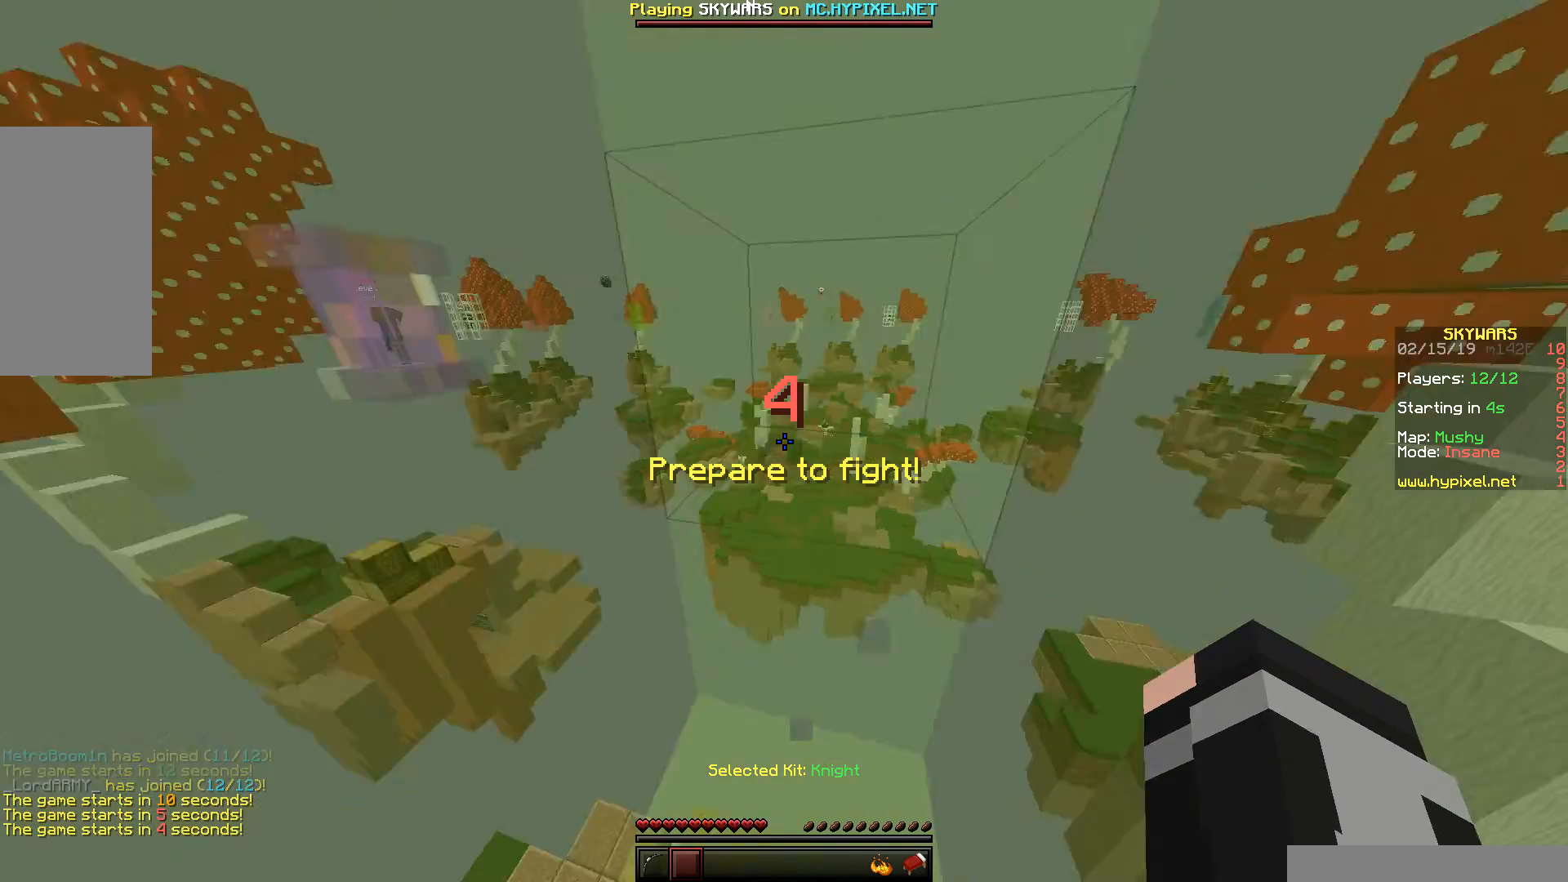
{"keys": [], "mouse": [], "events": []}
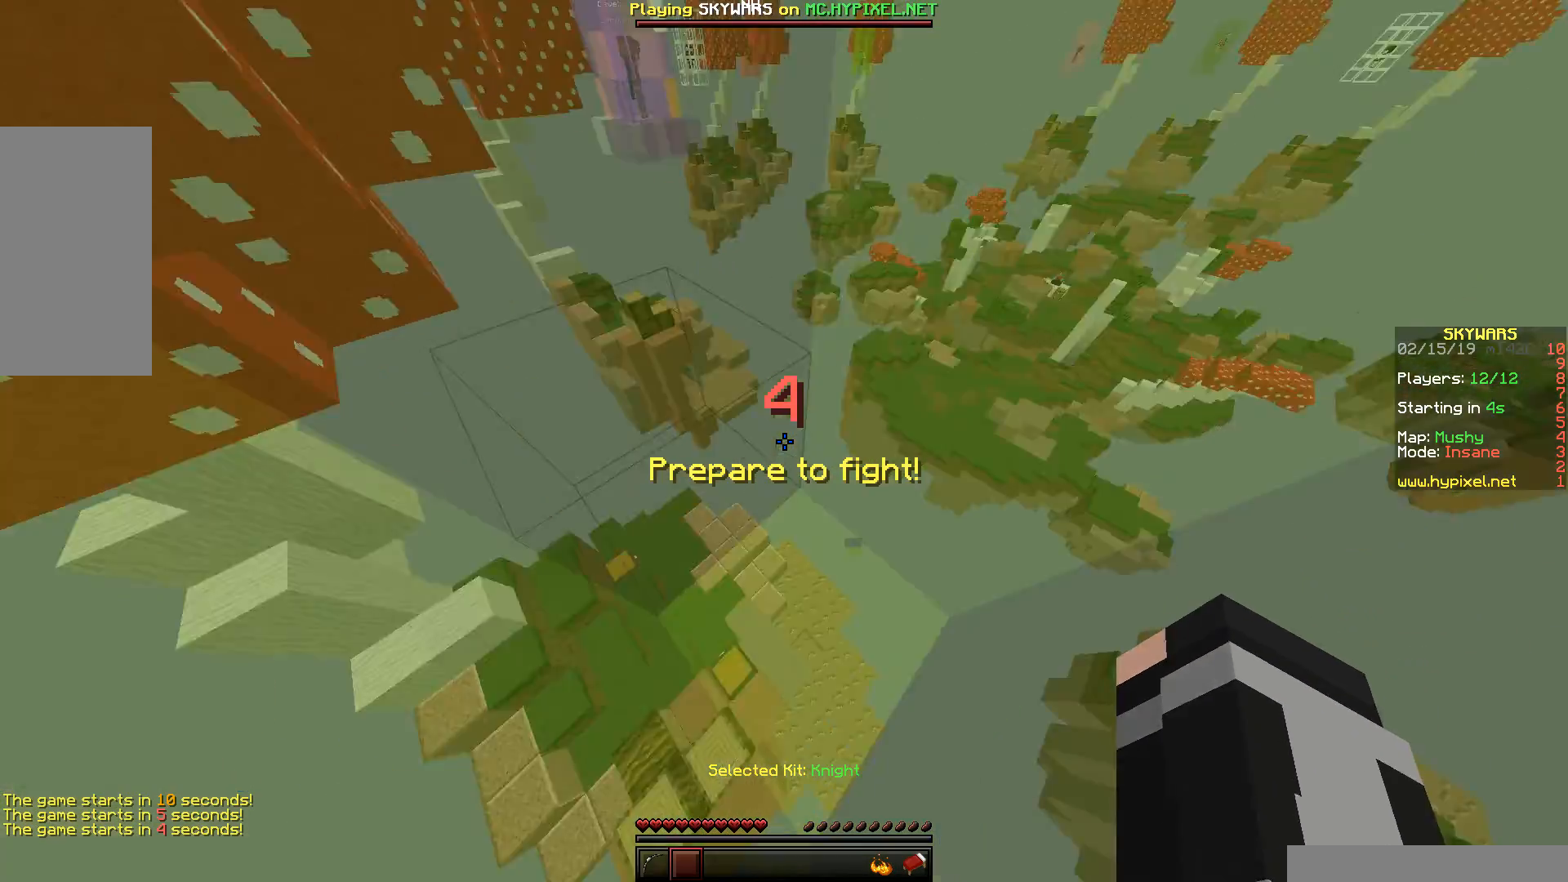
{"keys": [], "mouse": [], "events": []}
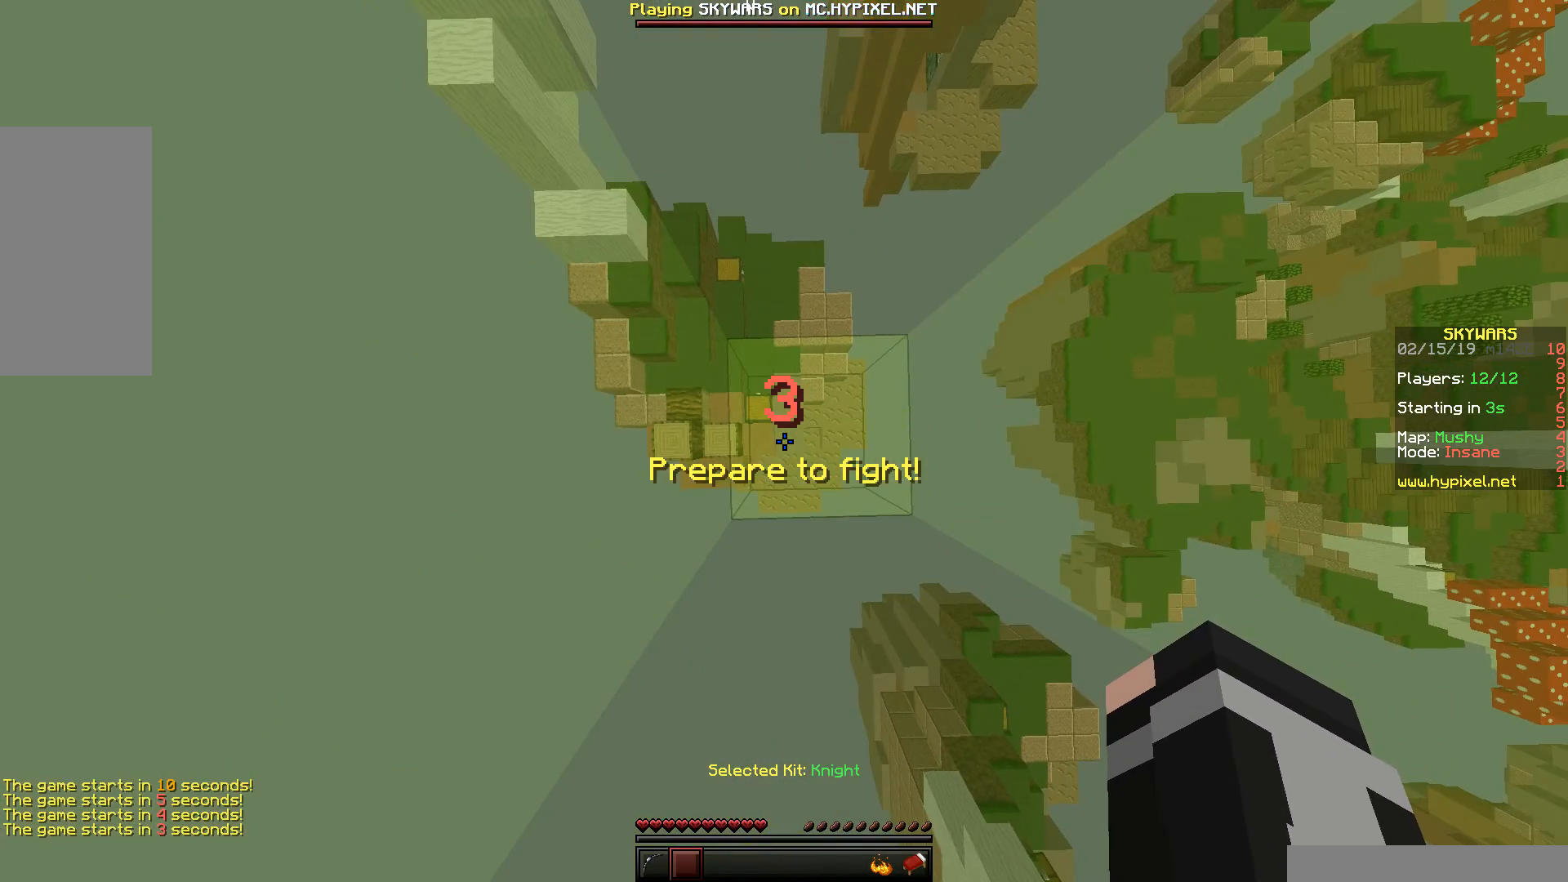
{"keys": [], "mouse": [], "events": [[300, "d", "down"], [300, "w", "down"], [500, "d", "up"], [500, "w", "up"]]}
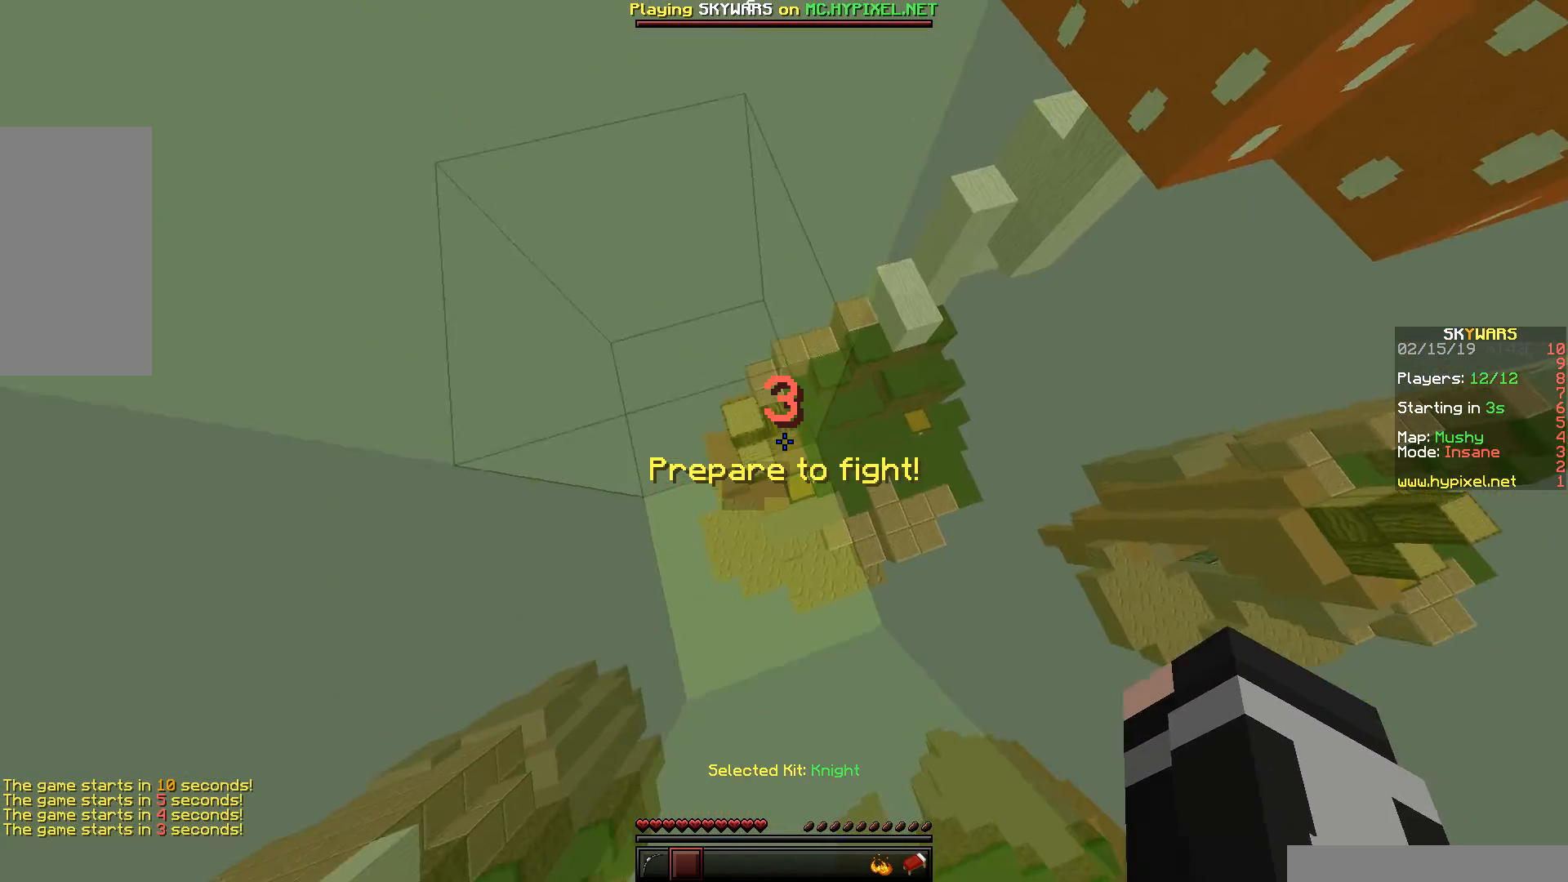
{"keys": ["a", "s"], "mouse": [], "events": [[400, "a", "down"], [450, "s", "down"]]}
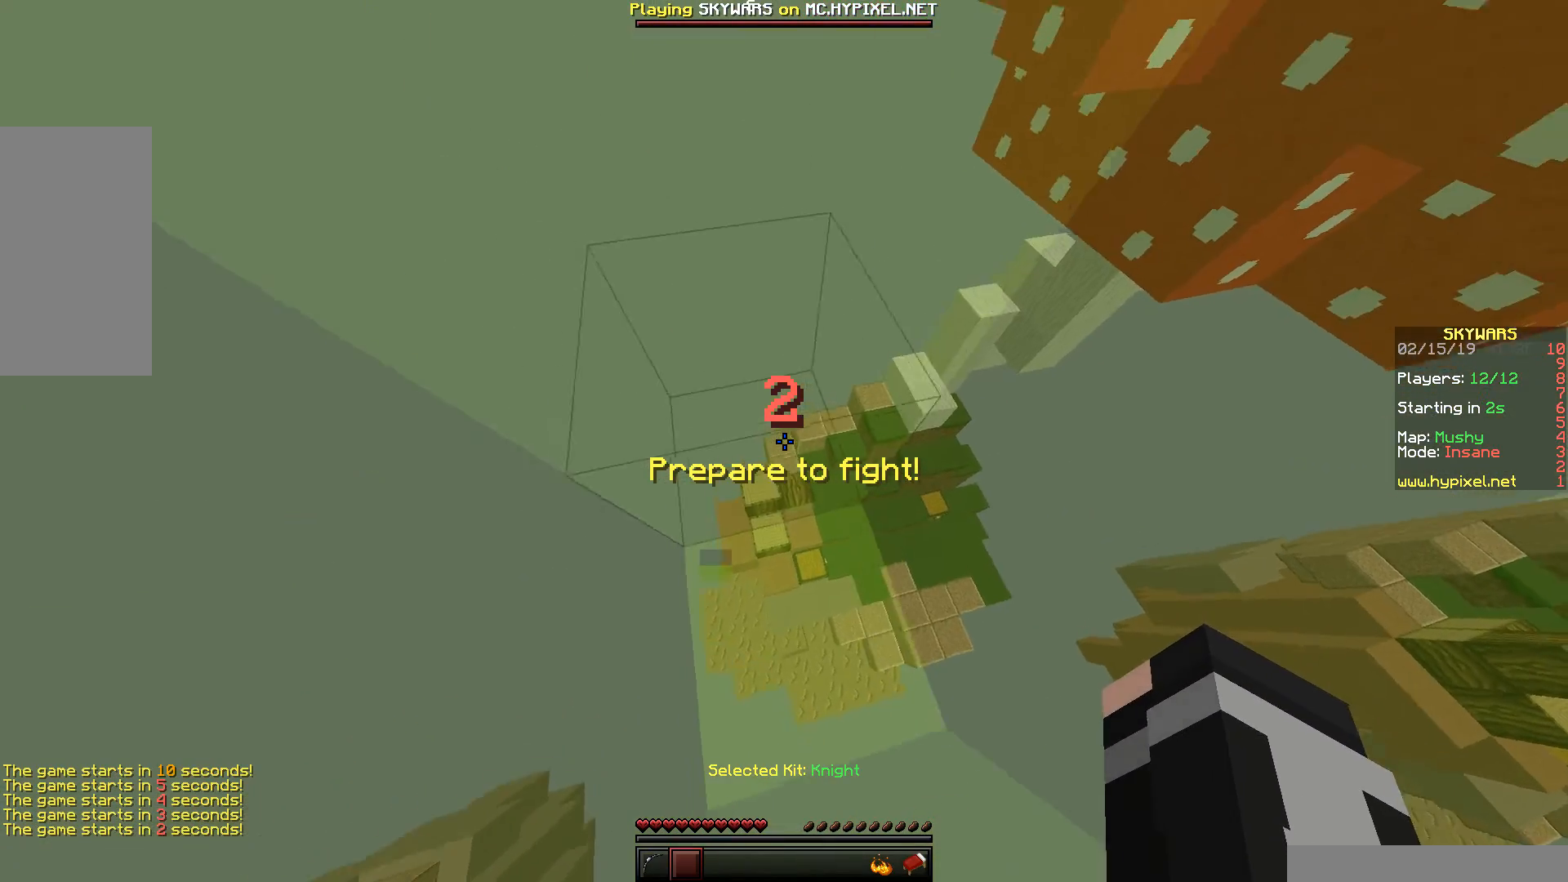
{"keys": ["w"], "mouse": [], "events": [[200, "s", "up"], [250, "a", "up"], [250, "d", "down"], [400, "d", "up"], [450, "w", "down"]]}
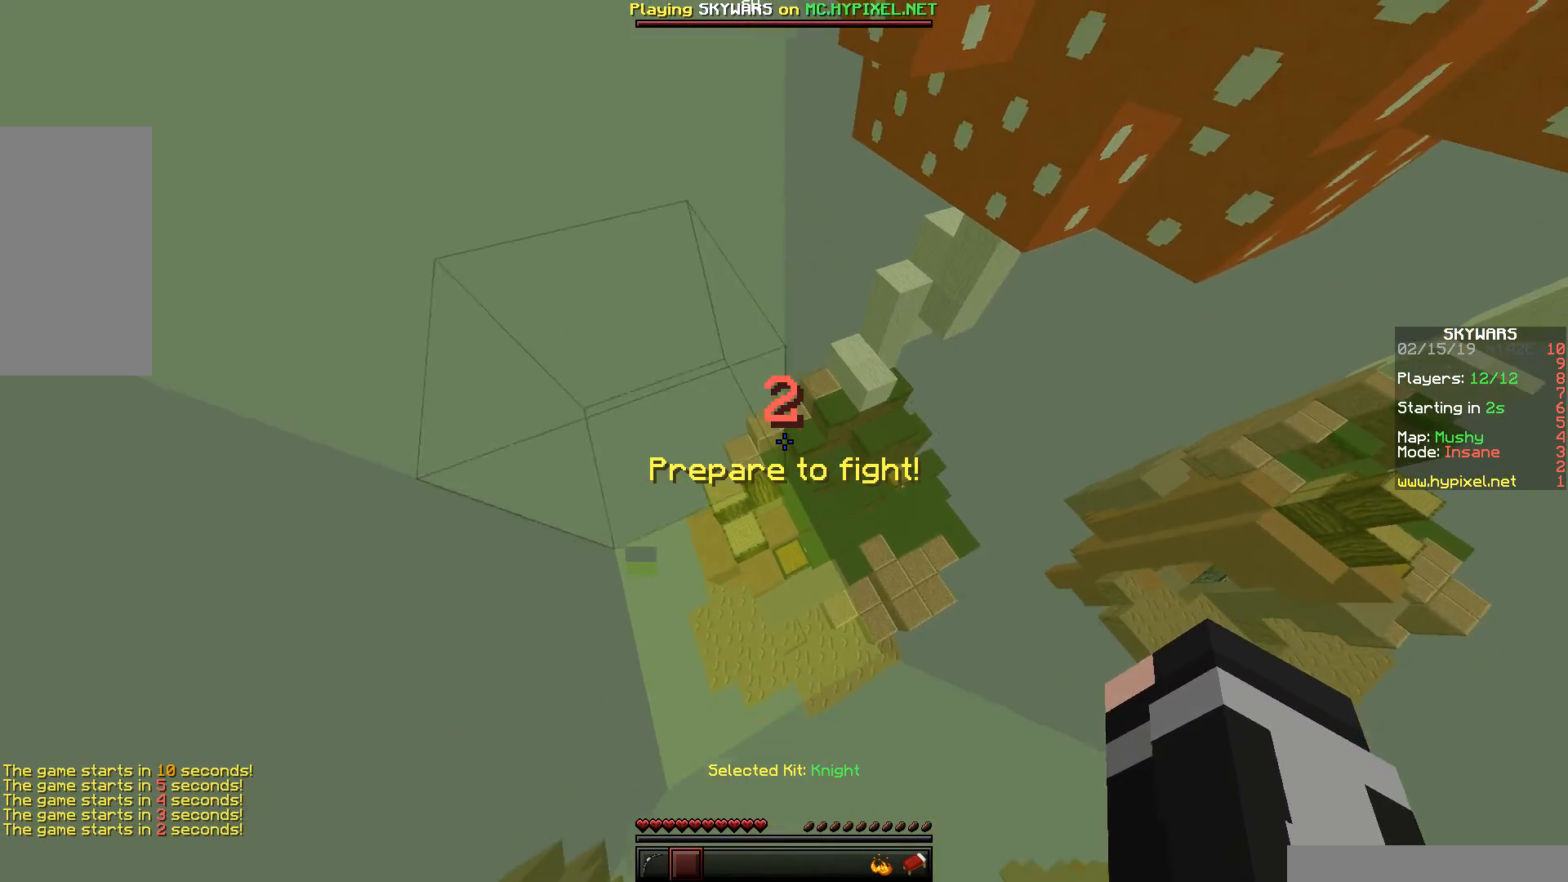
{"keys": ["a", "d", "s"], "mouse": [], "events": [[150, "w", "up"], [250, "a", "down"], [350, "s", "down"], [500, "d", "down"]]}
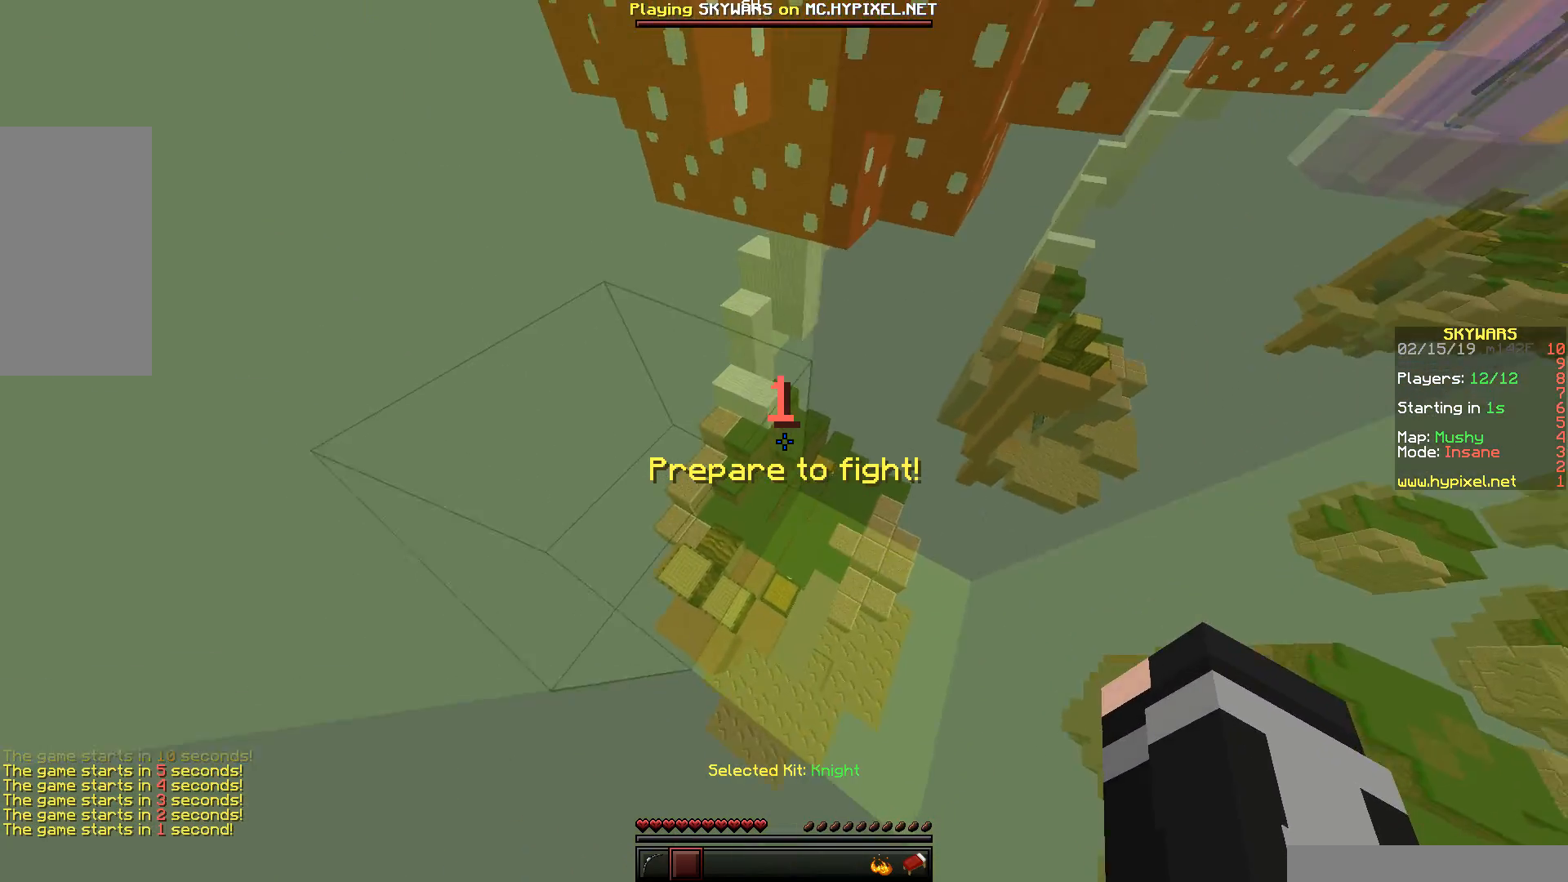
{"keys": ["w"], "mouse": [], "events": [[50, "a", "up"], [50, "s", "up"], [200, "w", "down"], [300, "d", "up"]]}
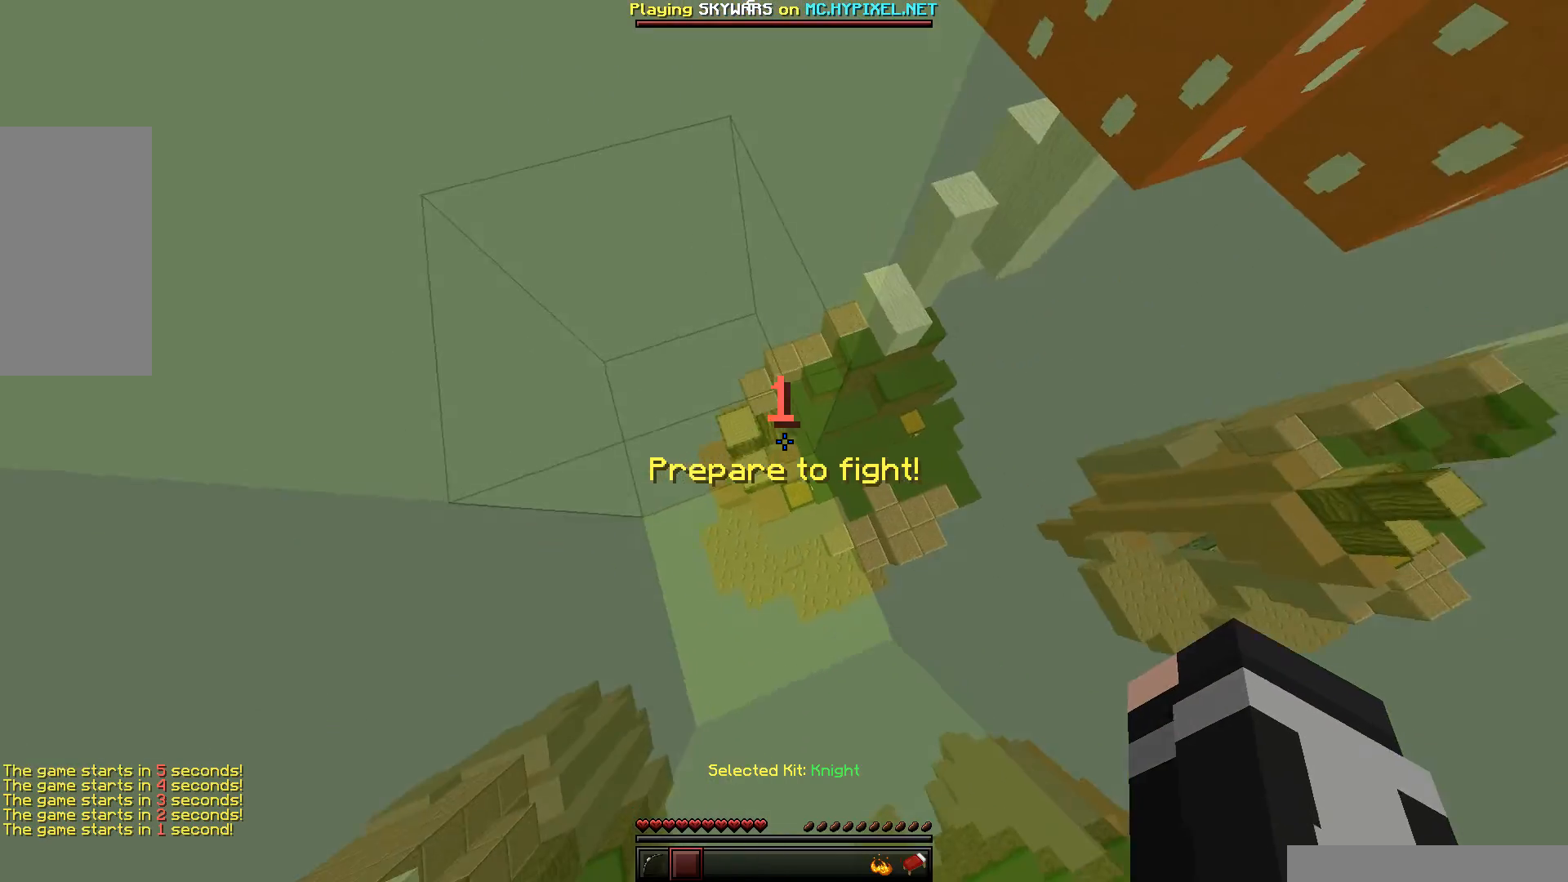
{"keys": ["w"], "mouse": [], "events": [[250, "w", "up"], [500, "w", "down"]]}
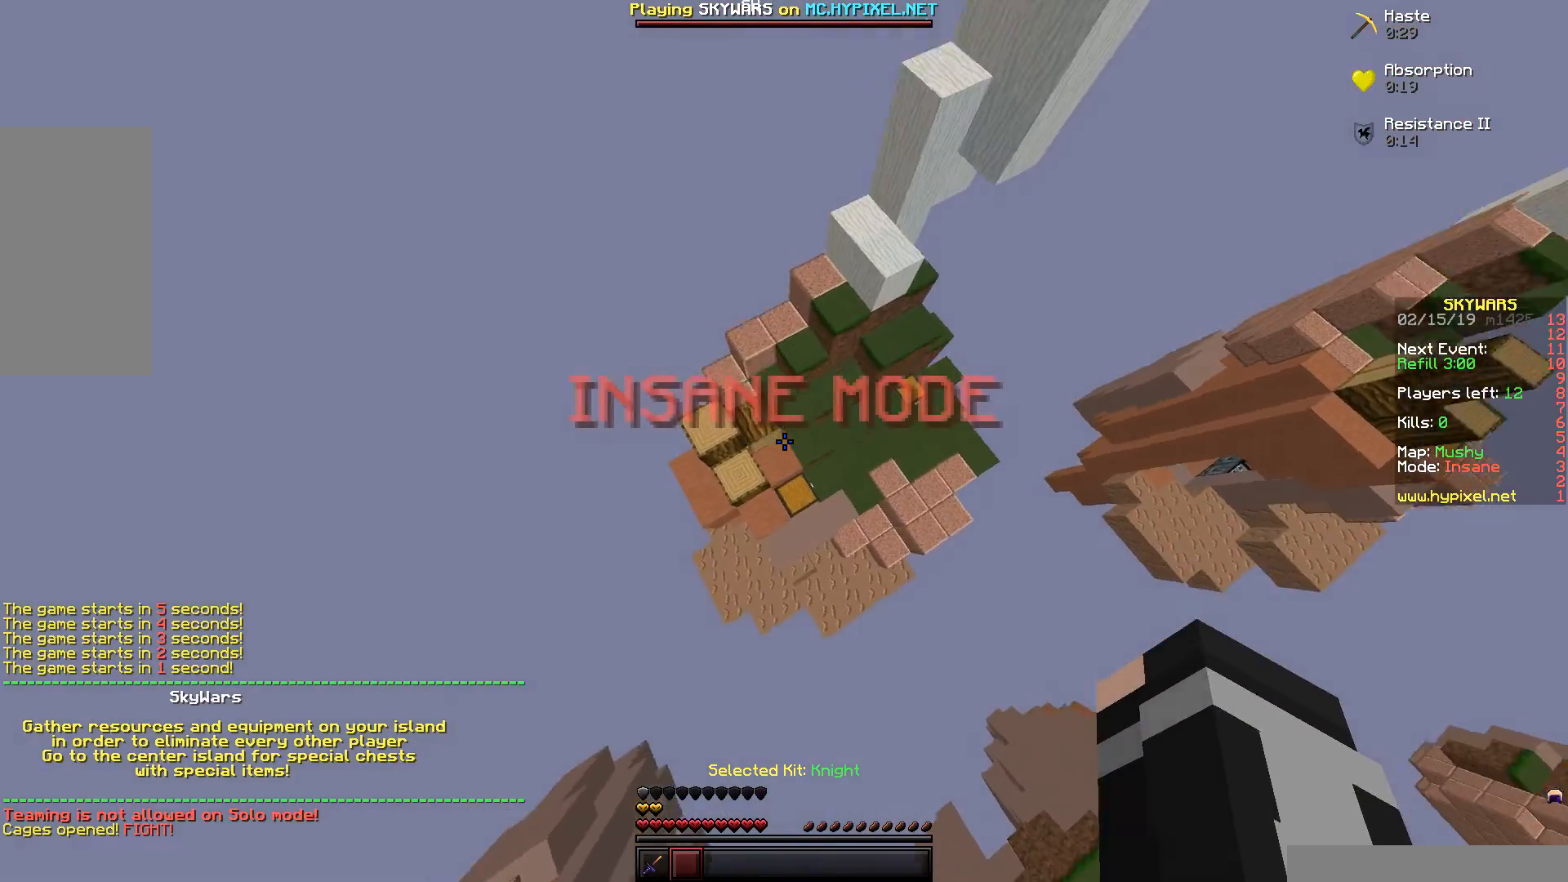
{"keys": [], "mouse": ["right"], "events": [[250, "d", "down"], [250, "w", "up"], [400, "d", "up"], [450, "mouse_right", "down"]]}